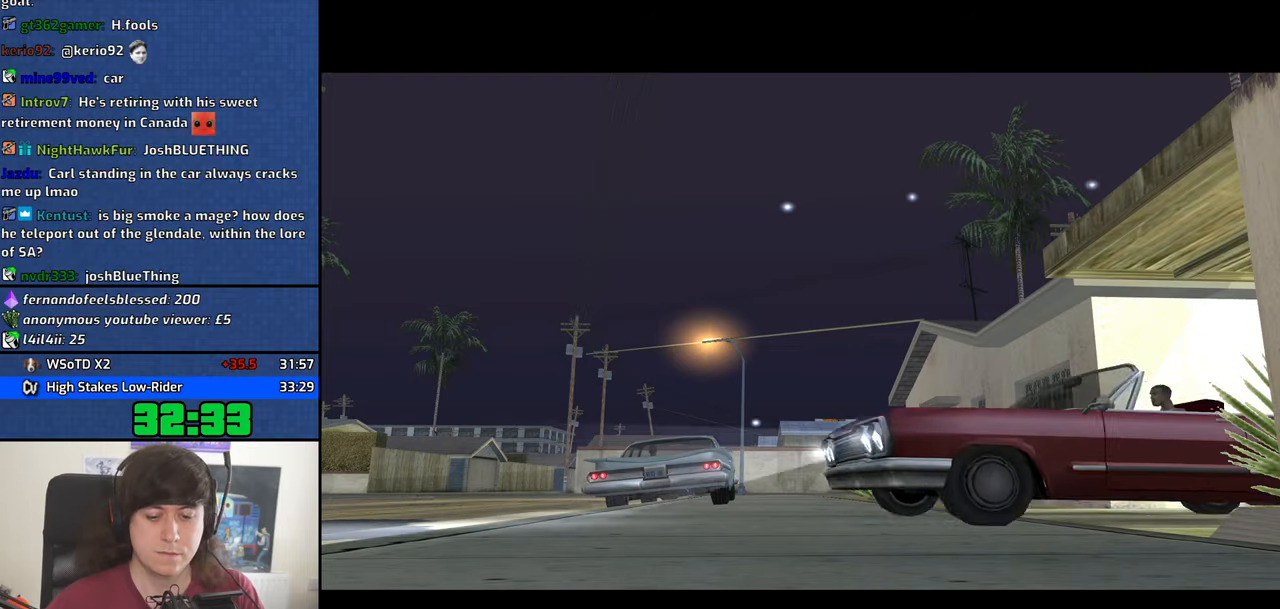
Gameplay with keyboard and mouse; each line is a JSON object with the keys and mouse buttons held at the frame after it. "events" lists presses ("down") and releases ("up") of "1", "2", "3", "4", "5", "6", "8", "a", "alt", "b", "c", "ctrl", "d", "down", "e", "escape", "f", "f1", "f2", "f3", "g", "h", "left", "n", "num2", "q", "r", "right", "s", "shift", "space", "t", "tab", "up", "v", "w", "x", "y", "z", "mouse_left", "mouse_middle", "mouse_right", "mouse_wheel_up" and "mouse_wheel_down" between this image and that frame as [ms after this image, input, new state], when the widget could be followed in between. "mouse_left", "mouse_middle", "mouse_right", "mouse_wheel_up", "mouse_wheel_down" = the "left", "middle", "right", "wheel_up", "wheel_down" buttons of the "mouse" list. No other keys are recorded. Mouse movement is not recorded.
{"keys": ["w"], "mouse": [], "events": [[16, "mouse_left", "down"], [16, "mouse_right", "down"], [66, "a", "up"], [66, "d", "down"], [116, "mouse_left", "up"], [166, "mouse_right", "up"], [166, "space", "down"], [216, "a", "down"], [216, "d", "up"], [216, "mouse_left", "down"], [216, "w", "down"], [250, "w", "up"], [300, "d", "down"], [300, "mouse_left", "up"], [300, "space", "up"], [350, "a", "up"], [400, "d", "up"], [450, "w", "down"]]}
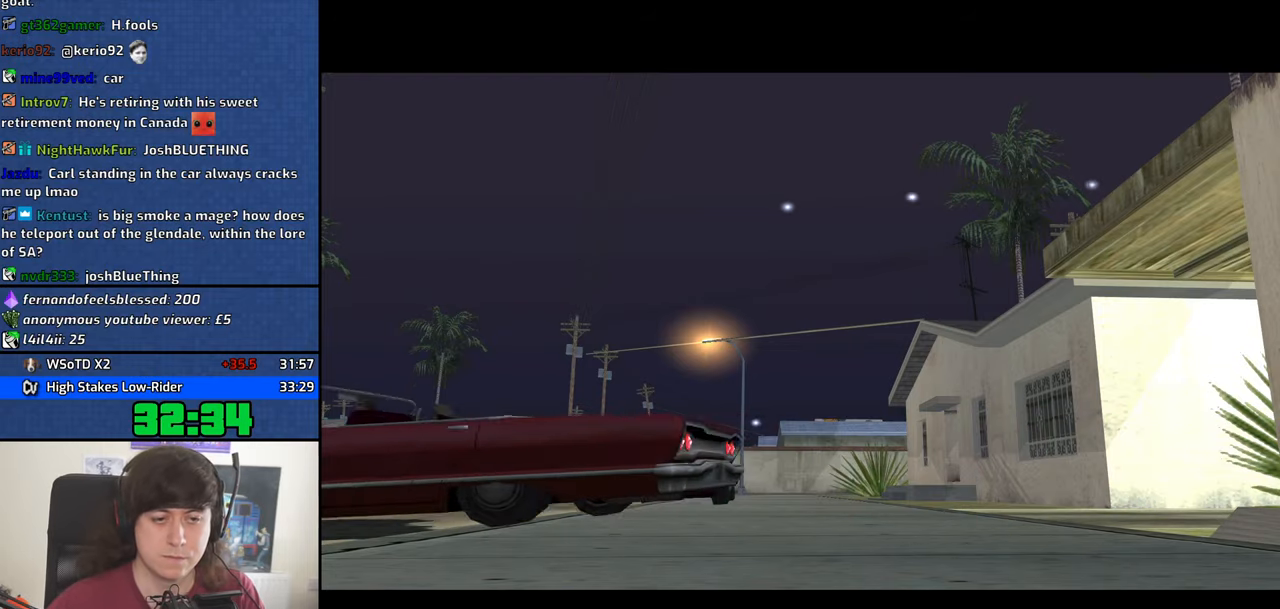
{"keys": ["w"], "mouse": [], "events": []}
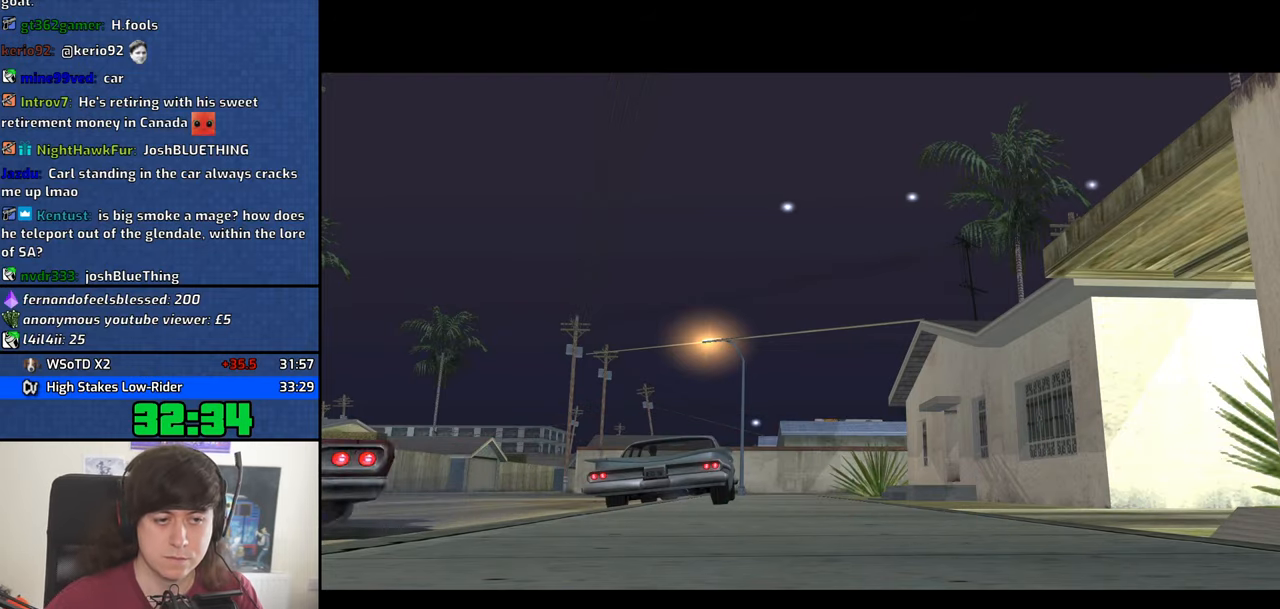
{"keys": ["w"], "mouse": [], "events": []}
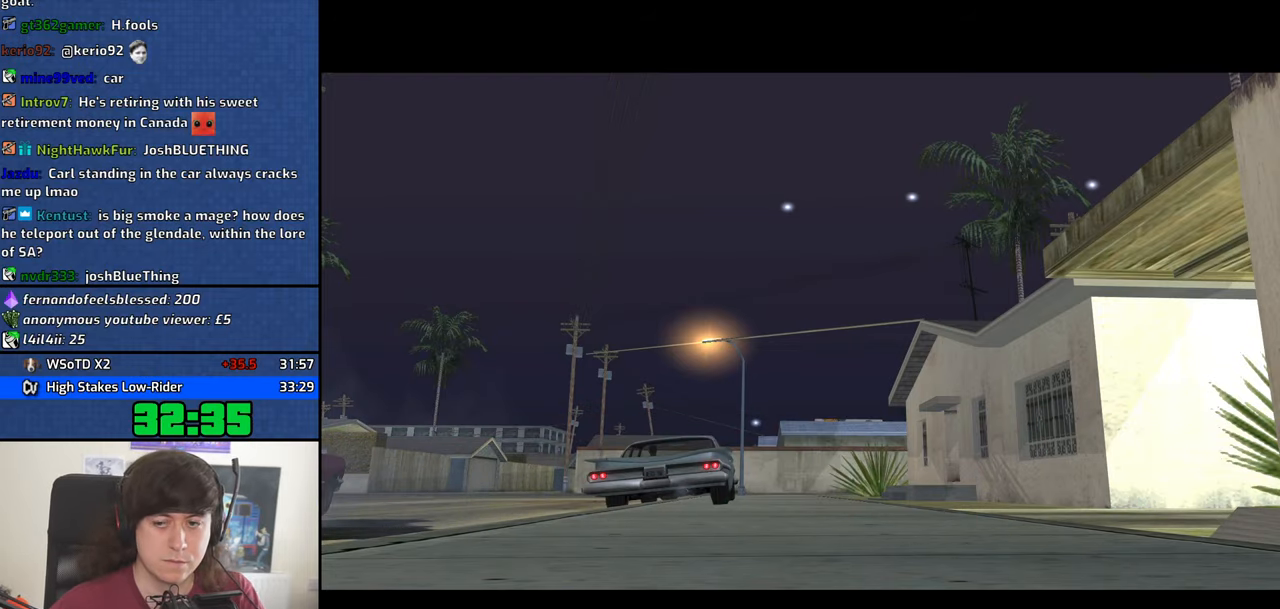
{"keys": ["w"], "mouse": [], "events": []}
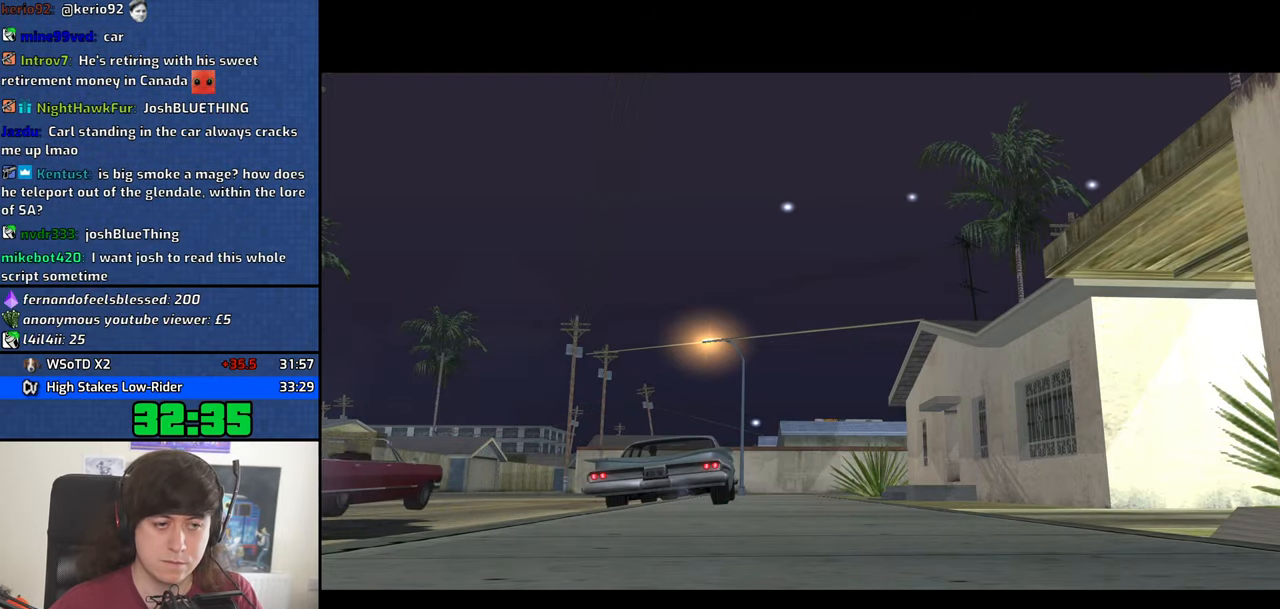
{"keys": ["d", "w"], "mouse": [], "events": [[466, "d", "down"]]}
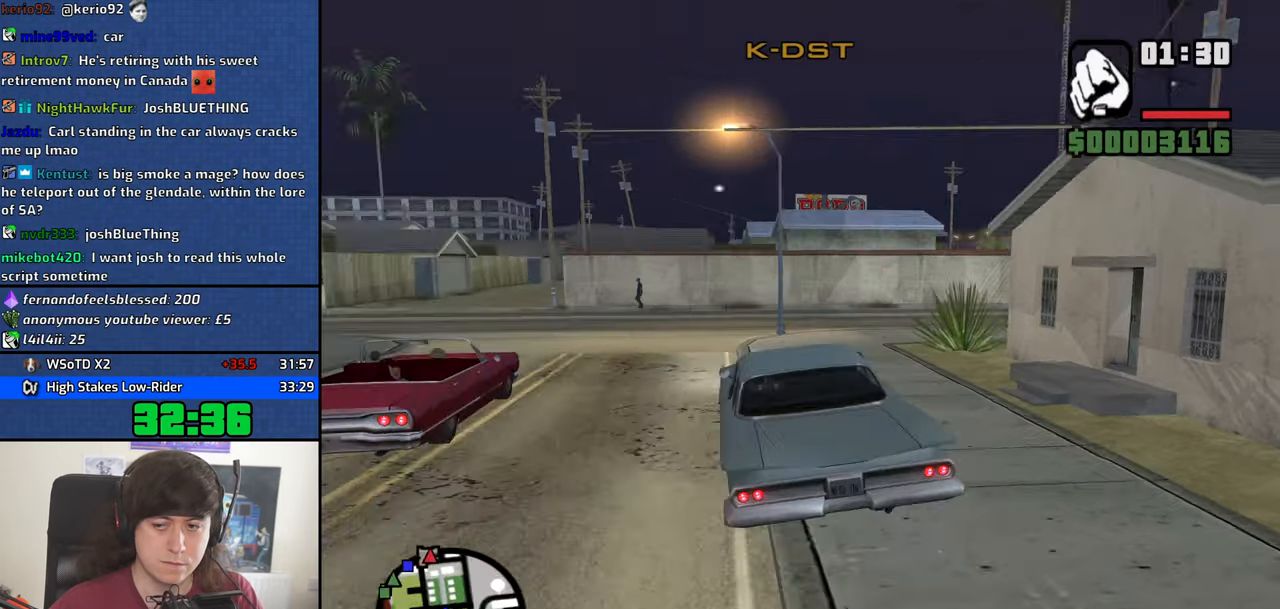
{"keys": ["d", "w"], "mouse": [], "events": [[383, "d", "up"], [483, "d", "down"]]}
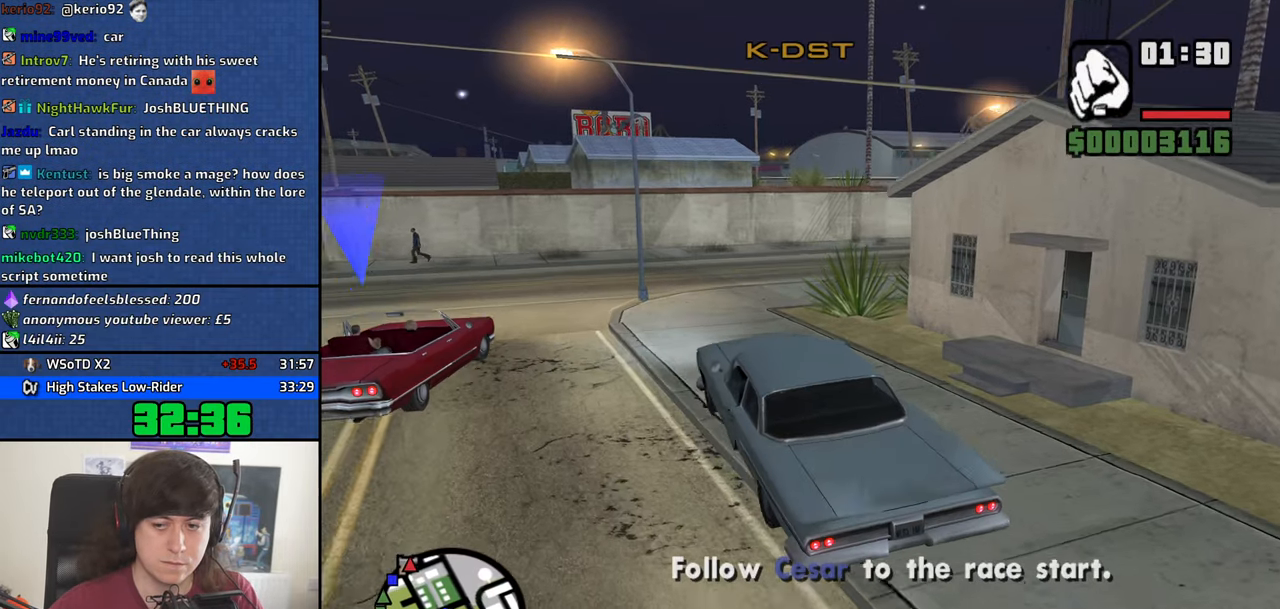
{"keys": ["d", "w"], "mouse": [], "events": [[166, "d", "up"], [266, "d", "down"], [350, "d", "up"], [450, "d", "down"]]}
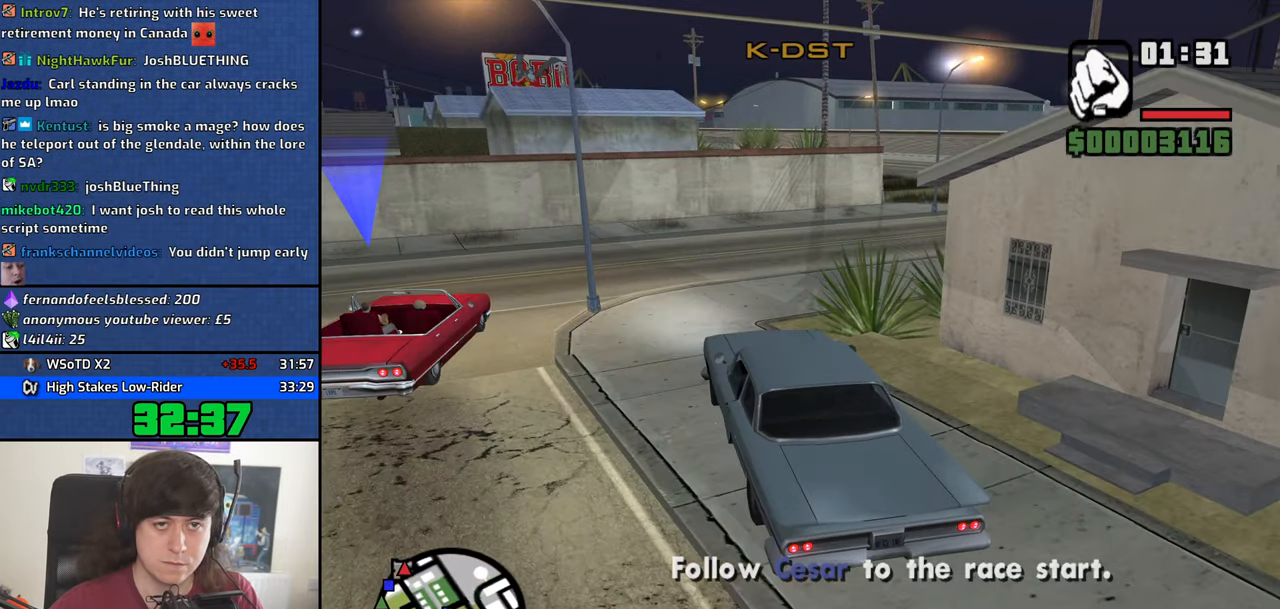
{"keys": ["w"], "mouse": [], "events": [[416, "d", "up"]]}
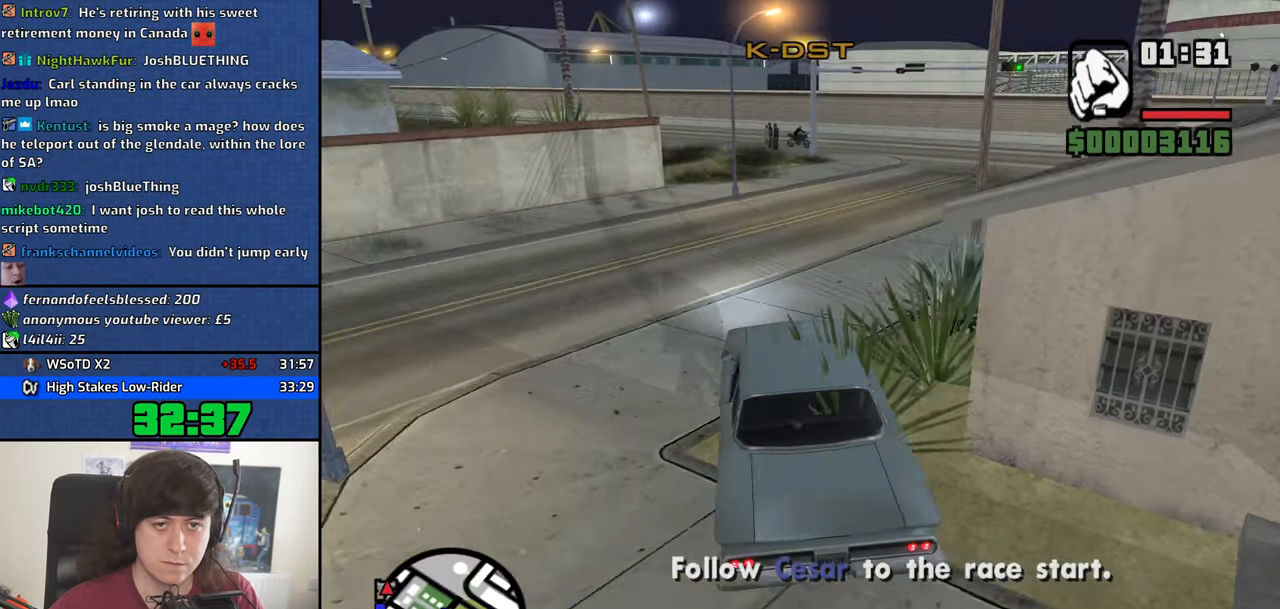
{"keys": ["d", "w"], "mouse": [], "events": [[200, "d", "down"], [283, "d", "up"], [433, "d", "down"]]}
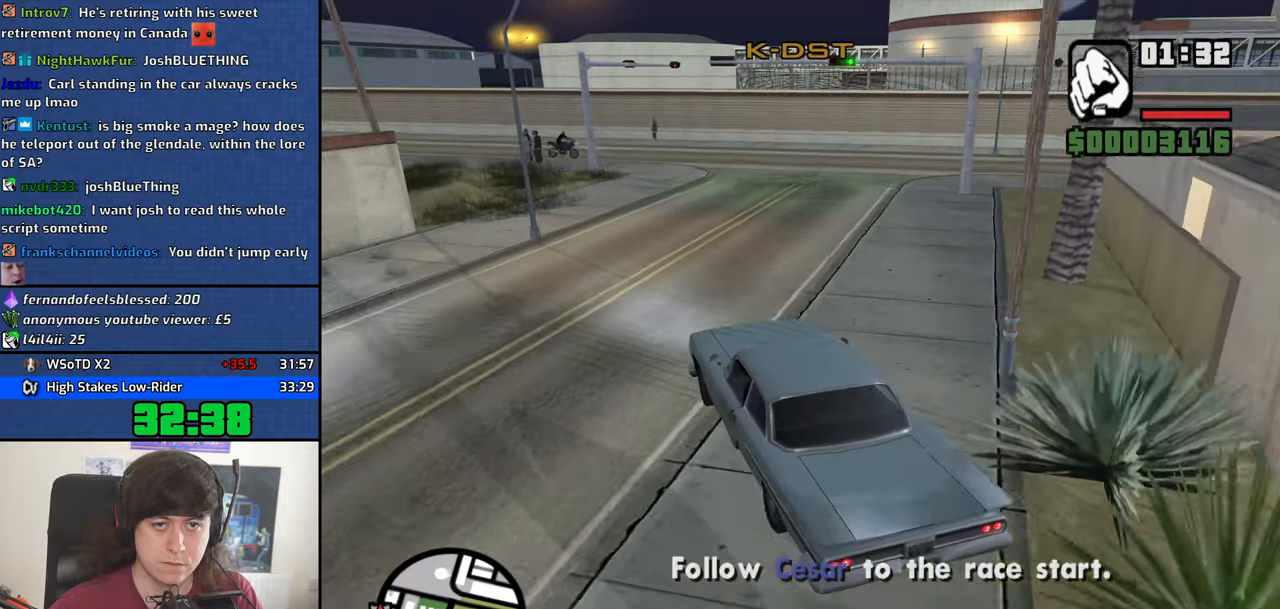
{"keys": ["d", "w"], "mouse": [], "events": [[67, "d", "up"], [250, "d", "down"]]}
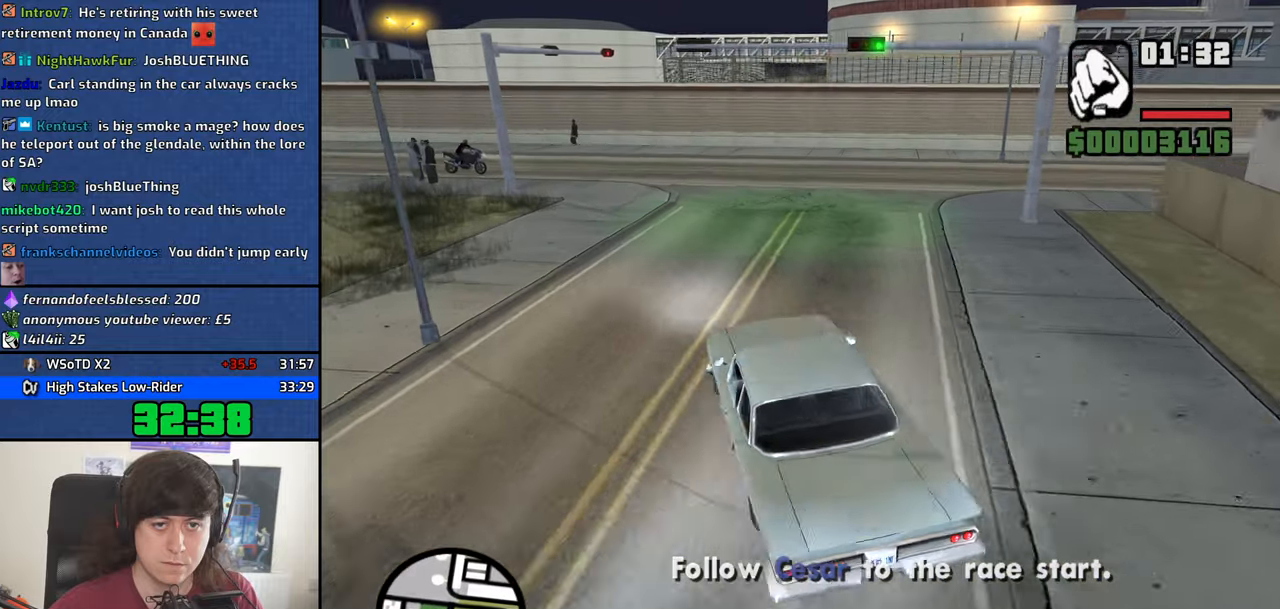
{"keys": ["d", "w"], "mouse": [], "events": [[317, "d", "up"], [417, "d", "down"]]}
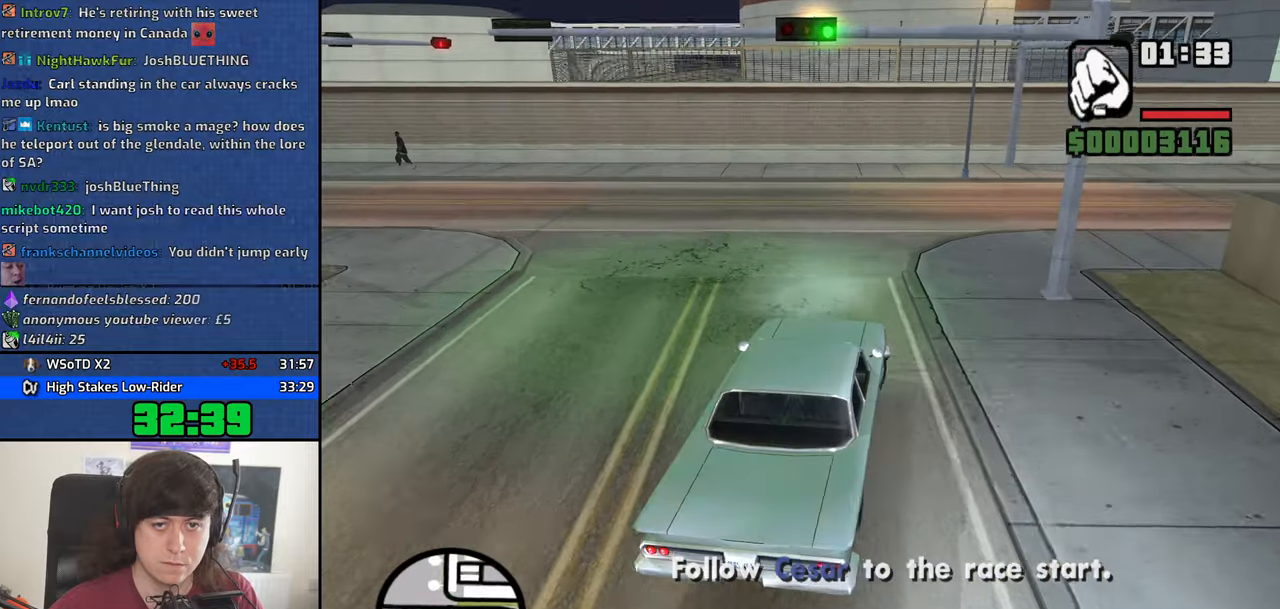
{"keys": ["d", "w"], "mouse": [], "events": []}
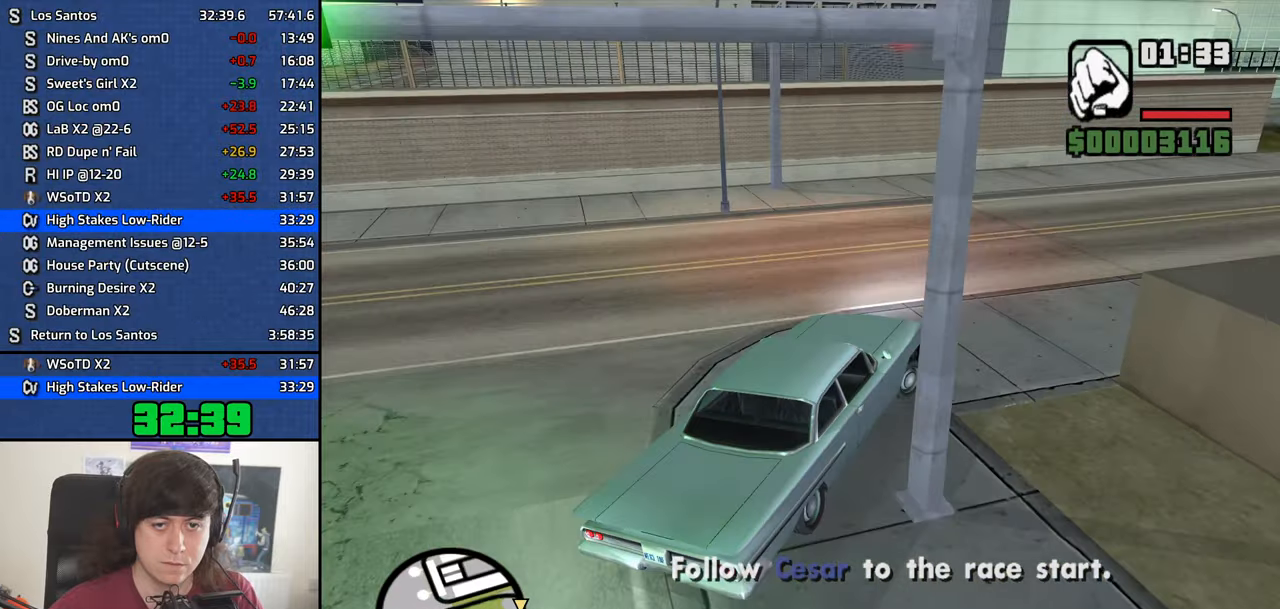
{"keys": ["w"], "mouse": [], "events": [[450, "d", "up"]]}
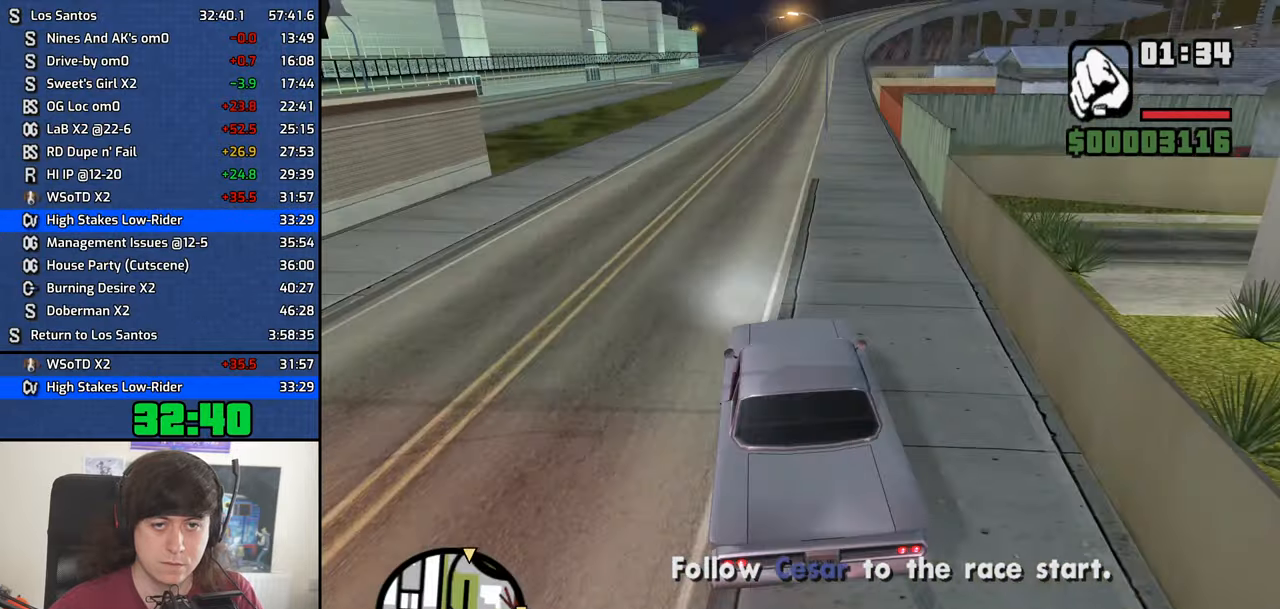
{"keys": ["w"], "mouse": [], "events": [[267, "d", "down"], [417, "d", "up"]]}
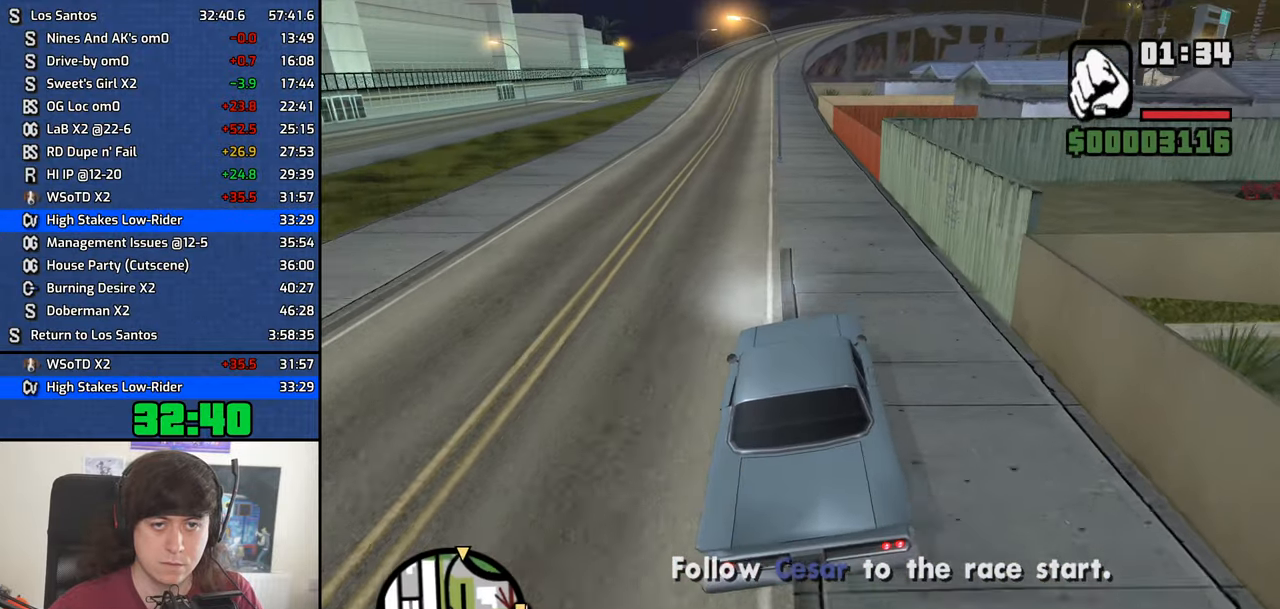
{"keys": ["w"], "mouse": [], "events": []}
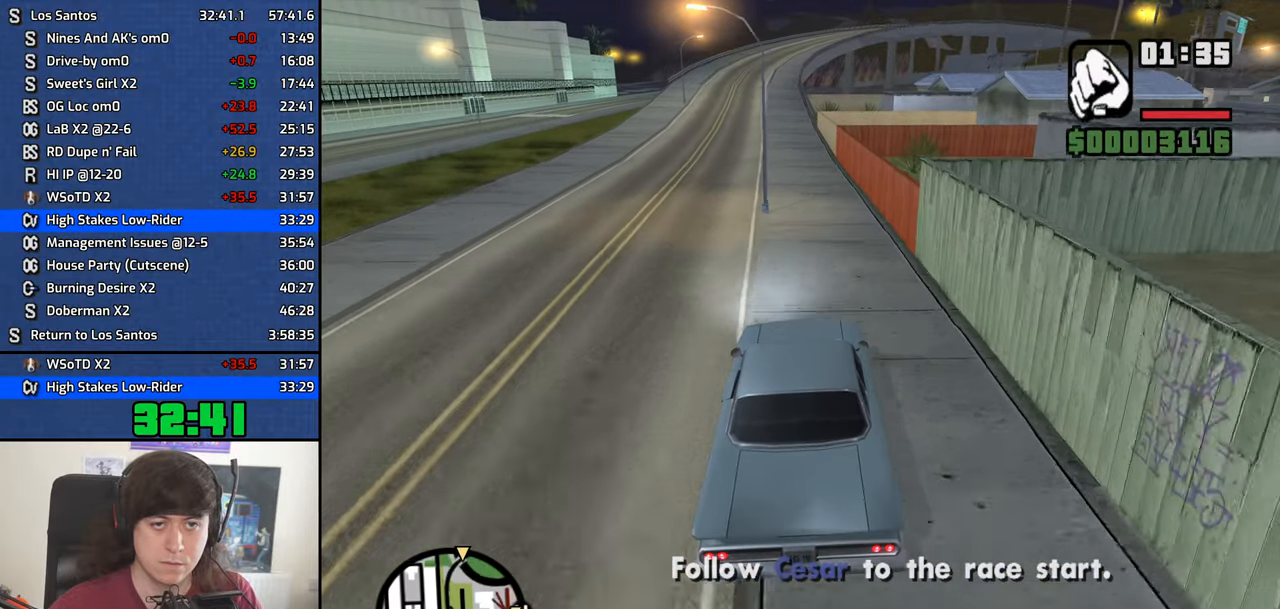
{"keys": ["w"], "mouse": [], "events": []}
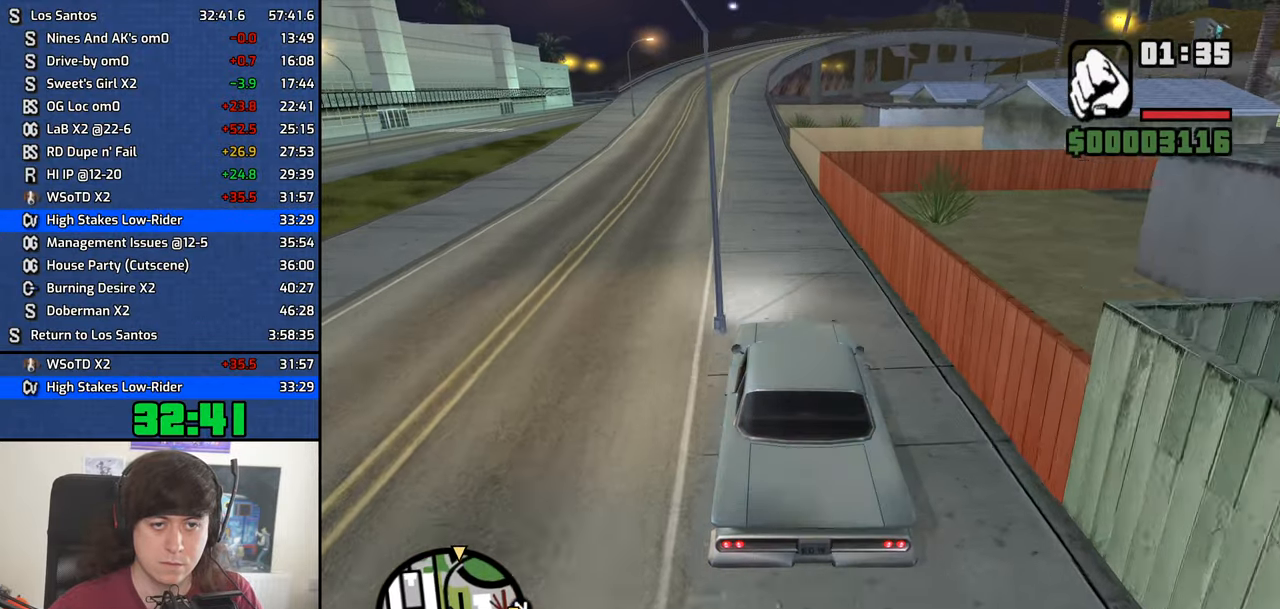
{"keys": ["w"], "mouse": [], "events": []}
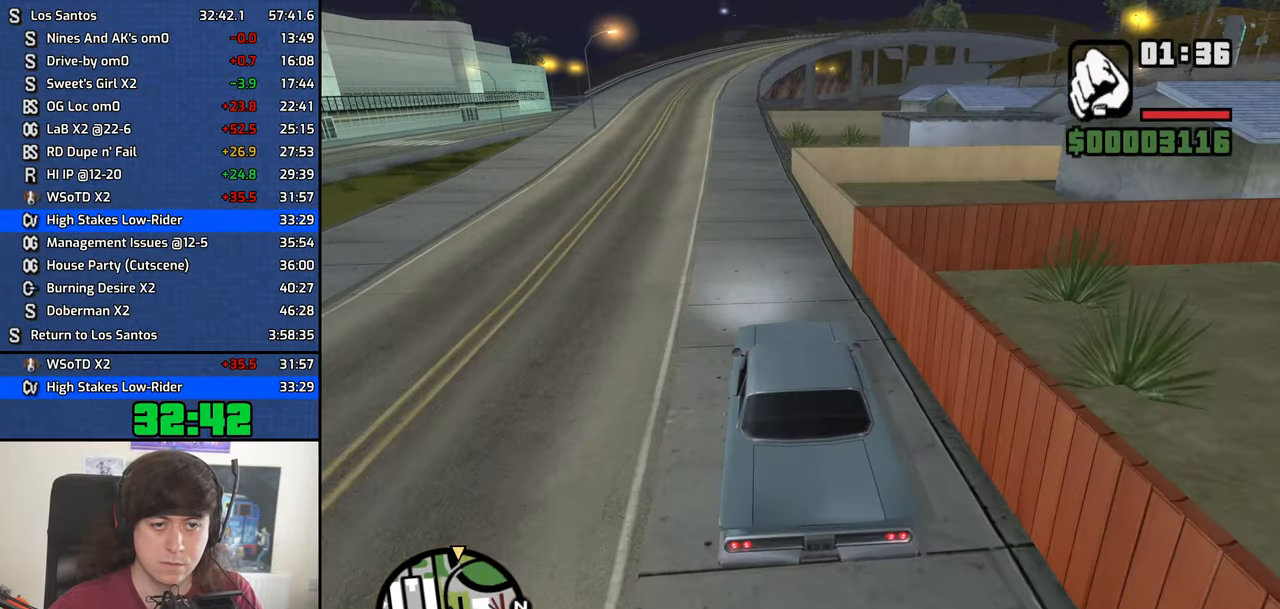
{"keys": ["w"], "mouse": [], "events": [[200, "a", "down"], [283, "a", "up"]]}
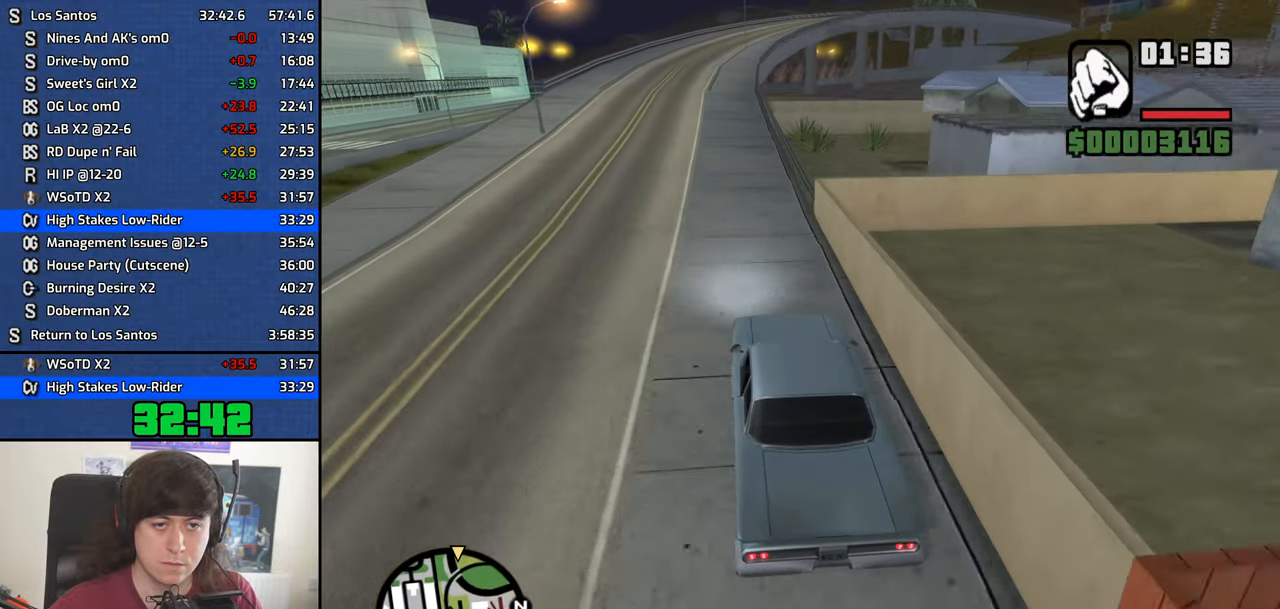
{"keys": ["w"], "mouse": [], "events": [[167, "a", "down"], [267, "a", "up"]]}
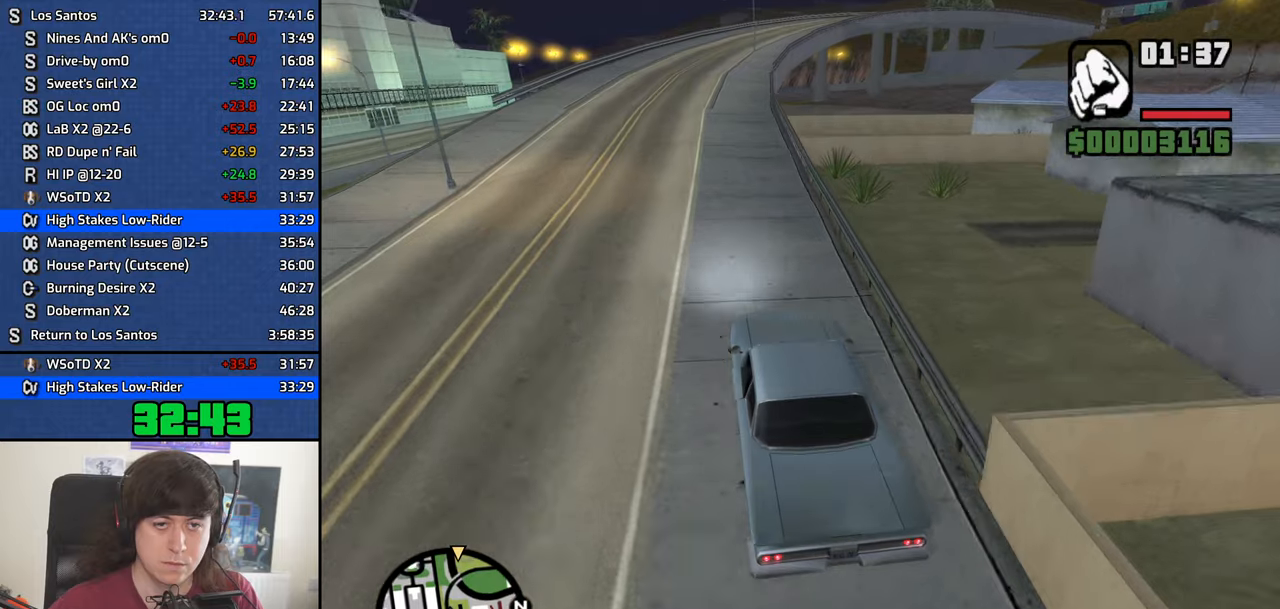
{"keys": ["w"], "mouse": [], "events": [[234, "d", "down"], [317, "d", "up"]]}
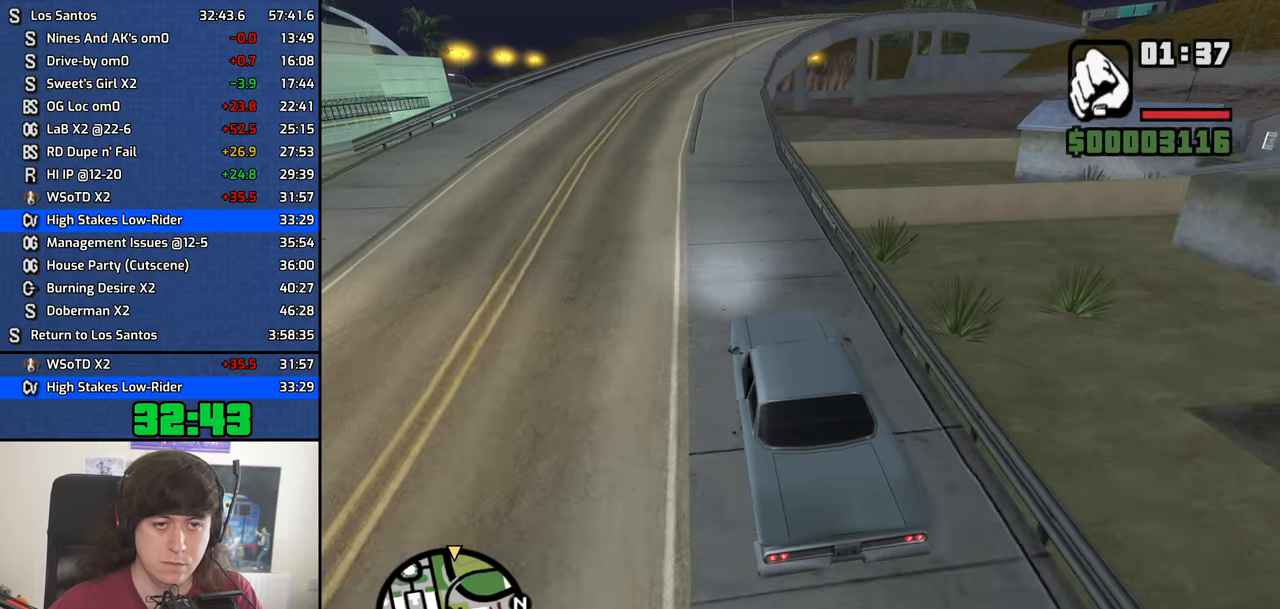
{"keys": ["w"], "mouse": [], "events": [[200, "d", "down"], [250, "d", "up"]]}
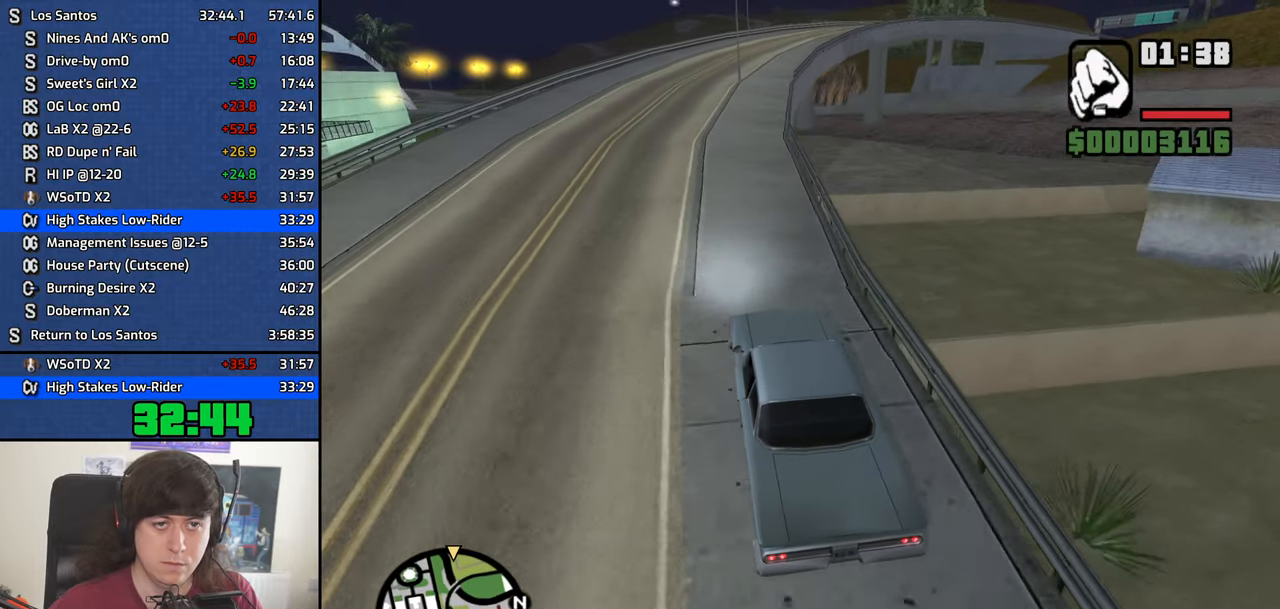
{"keys": ["w"], "mouse": [], "events": [[117, "d", "down"], [217, "d", "up"], [400, "d", "down"], [500, "d", "up"]]}
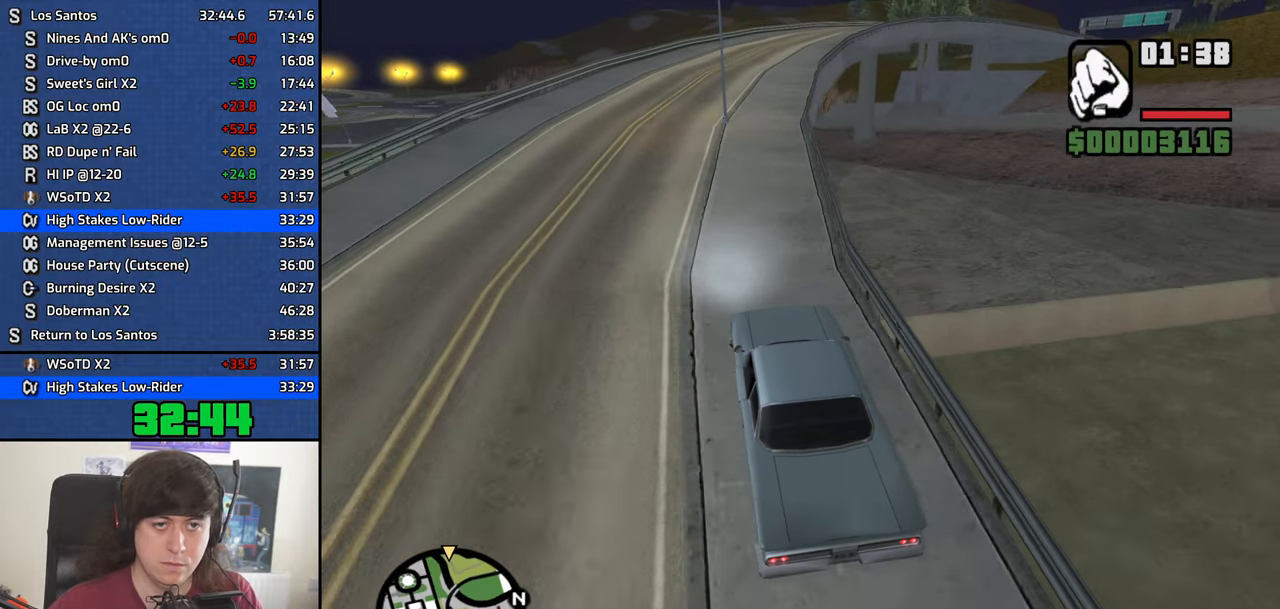
{"keys": ["w"], "mouse": [], "events": [[134, "d", "down"], [234, "d", "up"], [467, "d", "down"], [500, "d", "up"]]}
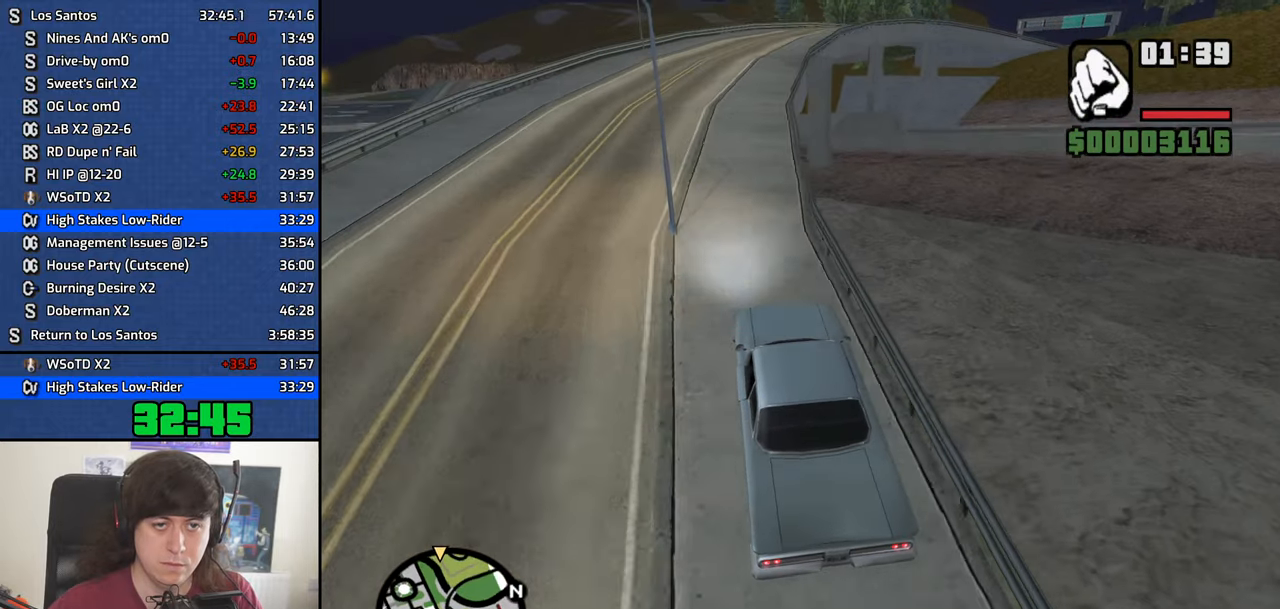
{"keys": ["w"], "mouse": [], "events": [[384, "d", "down"], [484, "d", "up"]]}
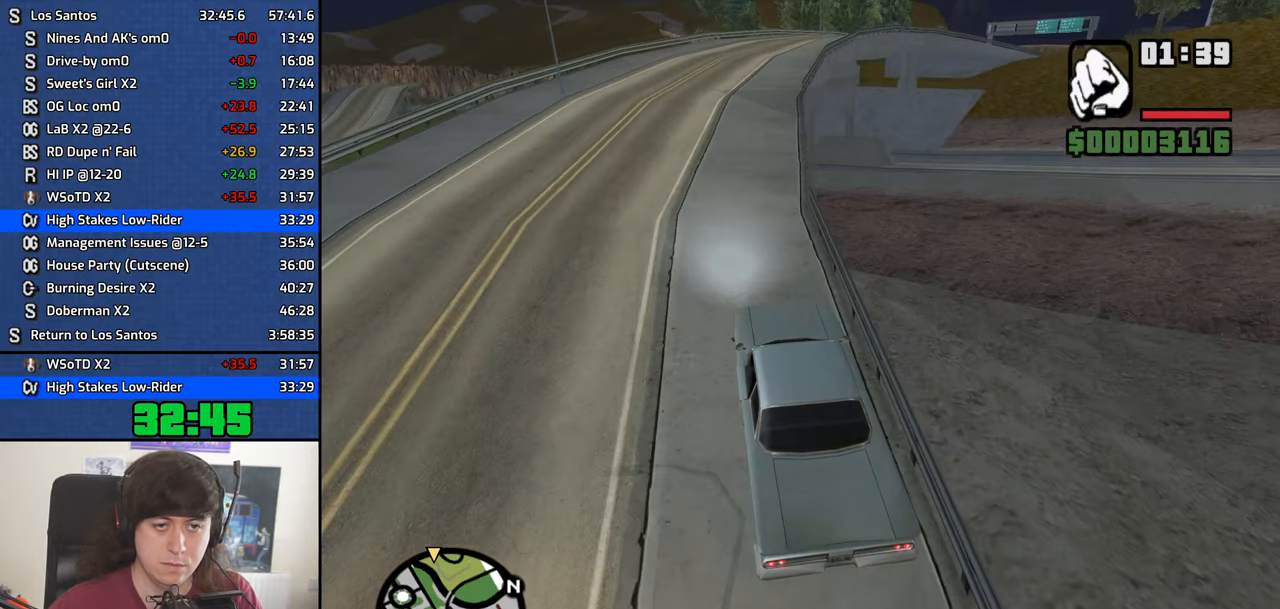
{"keys": ["w"], "mouse": [], "events": [[117, "d", "down"], [217, "d", "up"], [300, "d", "down"], [400, "d", "up"]]}
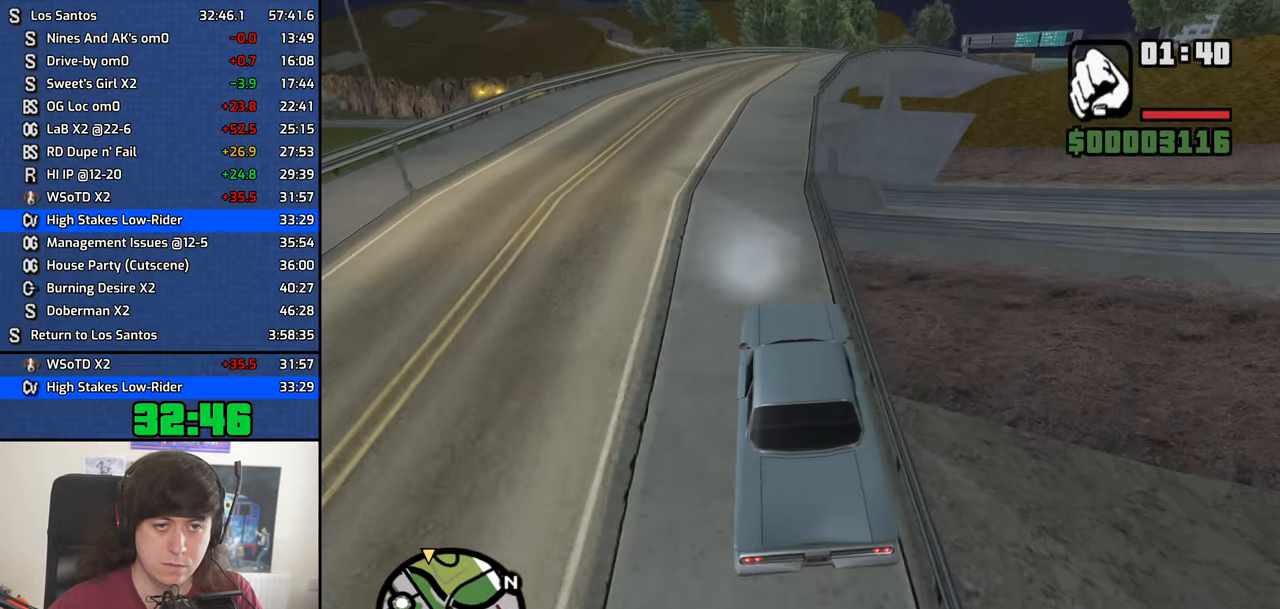
{"keys": ["d", "w"], "mouse": [], "events": [[34, "d", "down"], [134, "d", "up"], [367, "d", "down"]]}
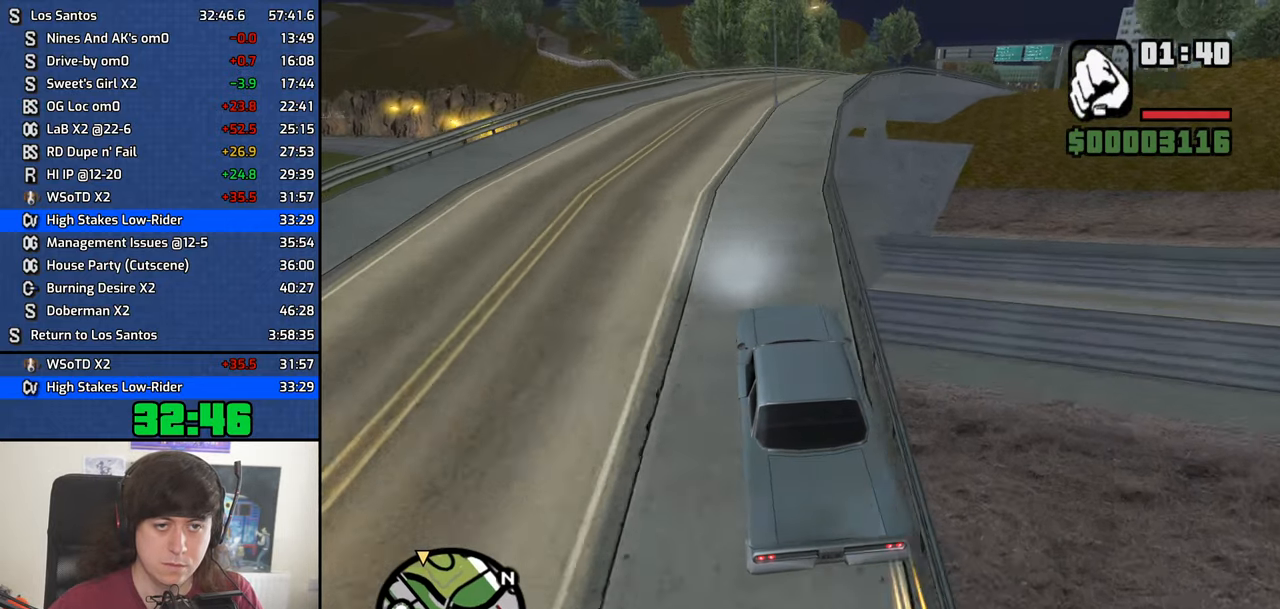
{"keys": ["w"], "mouse": [], "events": [[17, "d", "up"], [150, "d", "down"], [250, "d", "up"], [334, "d", "down"], [484, "d", "up"]]}
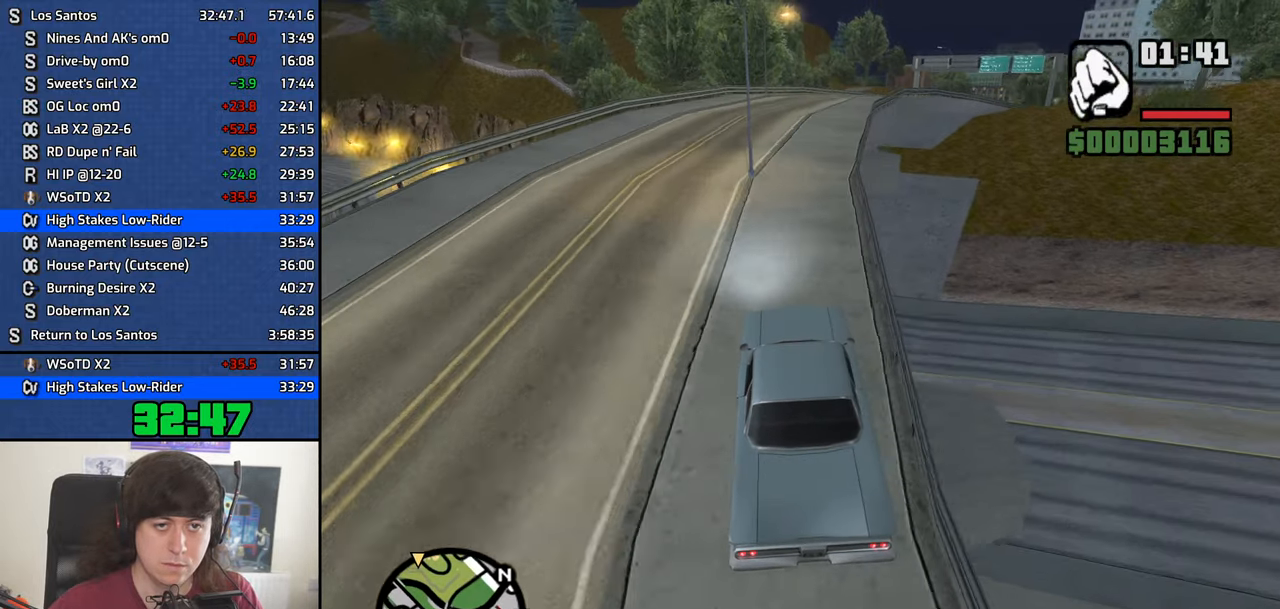
{"keys": ["d", "w"], "mouse": [], "events": [[167, "d", "down"], [300, "d", "up"], [400, "d", "down"]]}
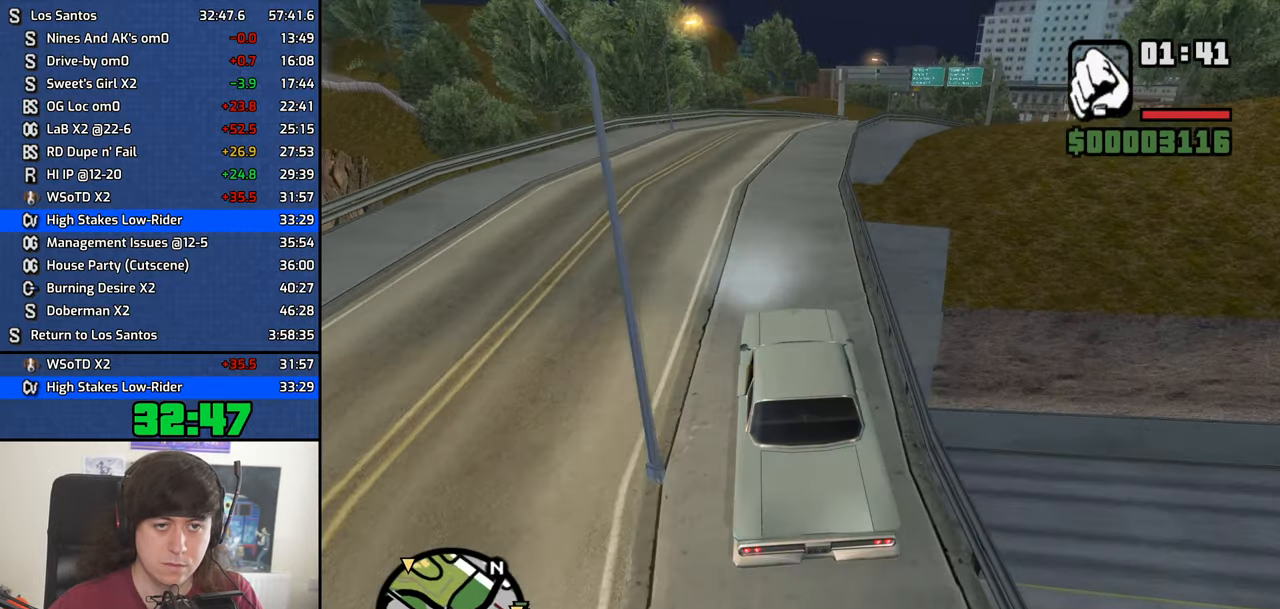
{"keys": ["w"], "mouse": [], "events": [[34, "d", "up"], [267, "d", "down"], [417, "d", "up"]]}
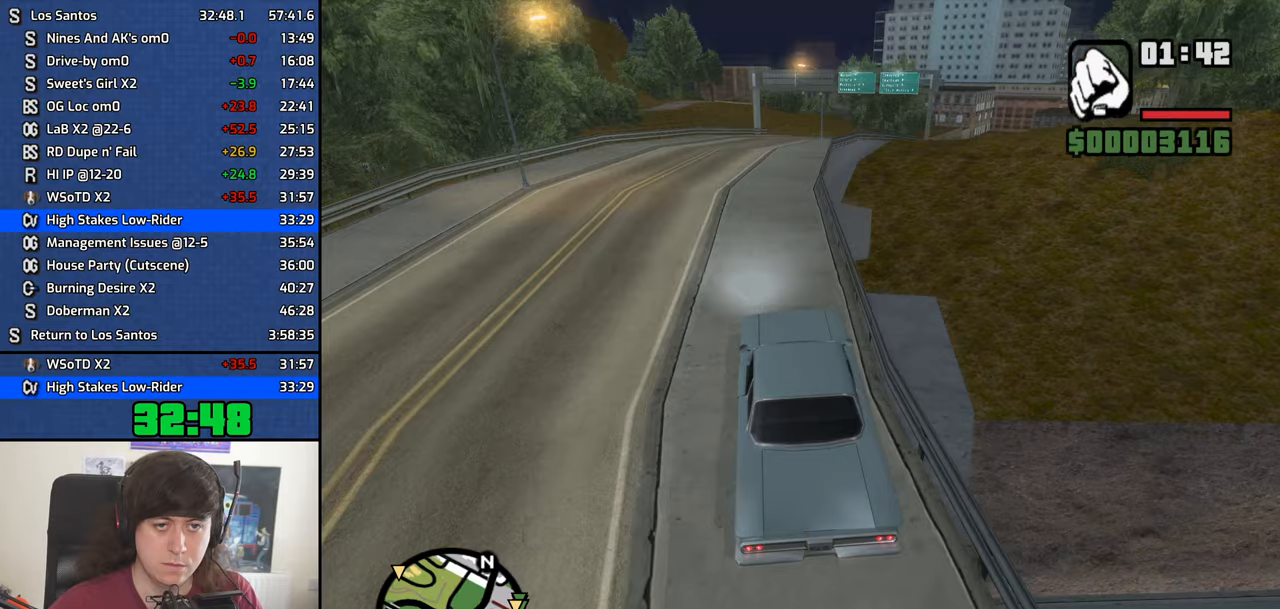
{"keys": ["w"], "mouse": [], "events": [[200, "d", "down"], [283, "d", "up"]]}